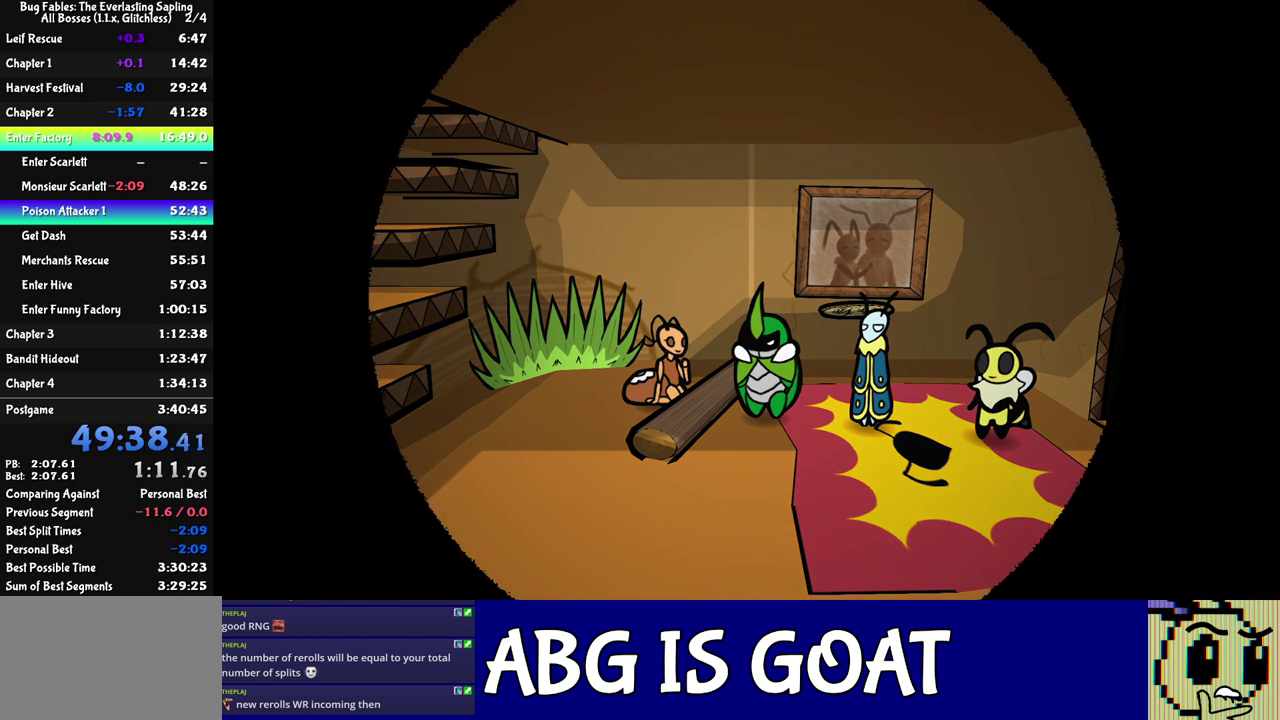
Gameplay with a controller (Nintendo layout); each line is a JSON object with the inputs held at the frame after it. "events" lists button and stick changes between this image and that frame as [ms after this image, input, new state], when the widget could be followed in between. Not read: A B L1 L3 R1 R3.
{"buttons": ["C_RIGHT"], "left_stick": "center", "events": []}
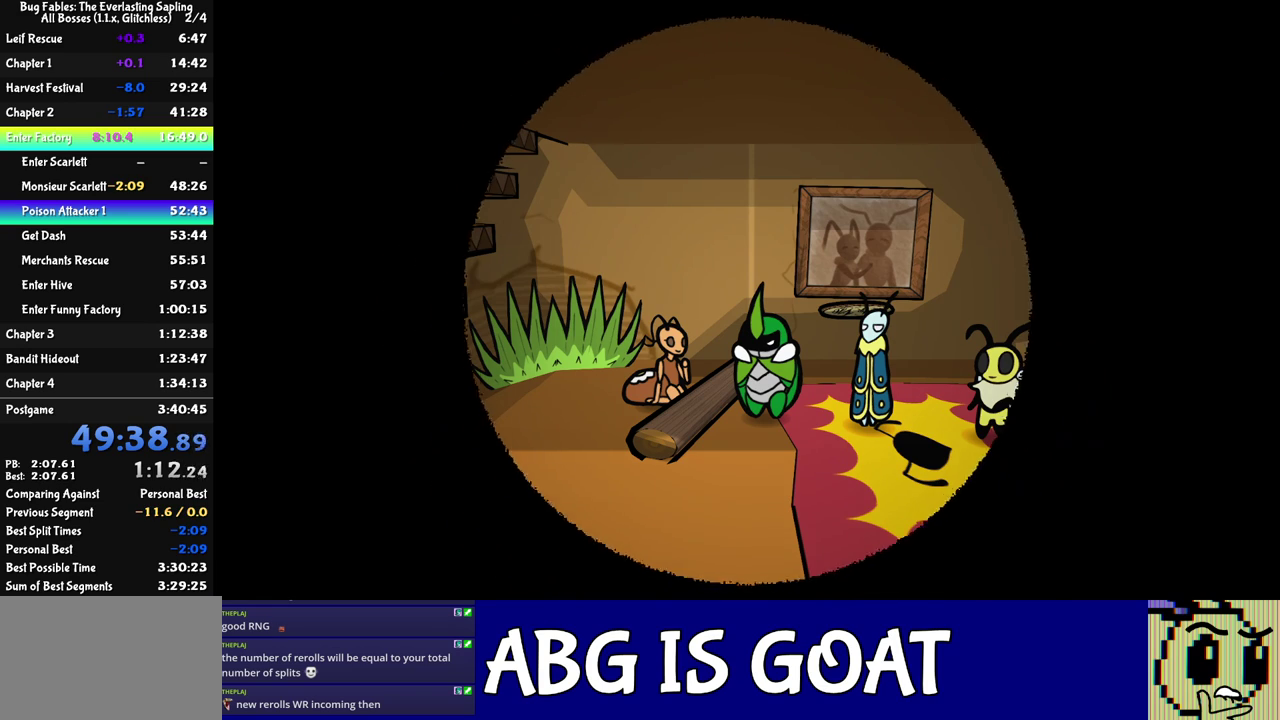
{"buttons": ["C_RIGHT"], "left_stick": "center", "events": []}
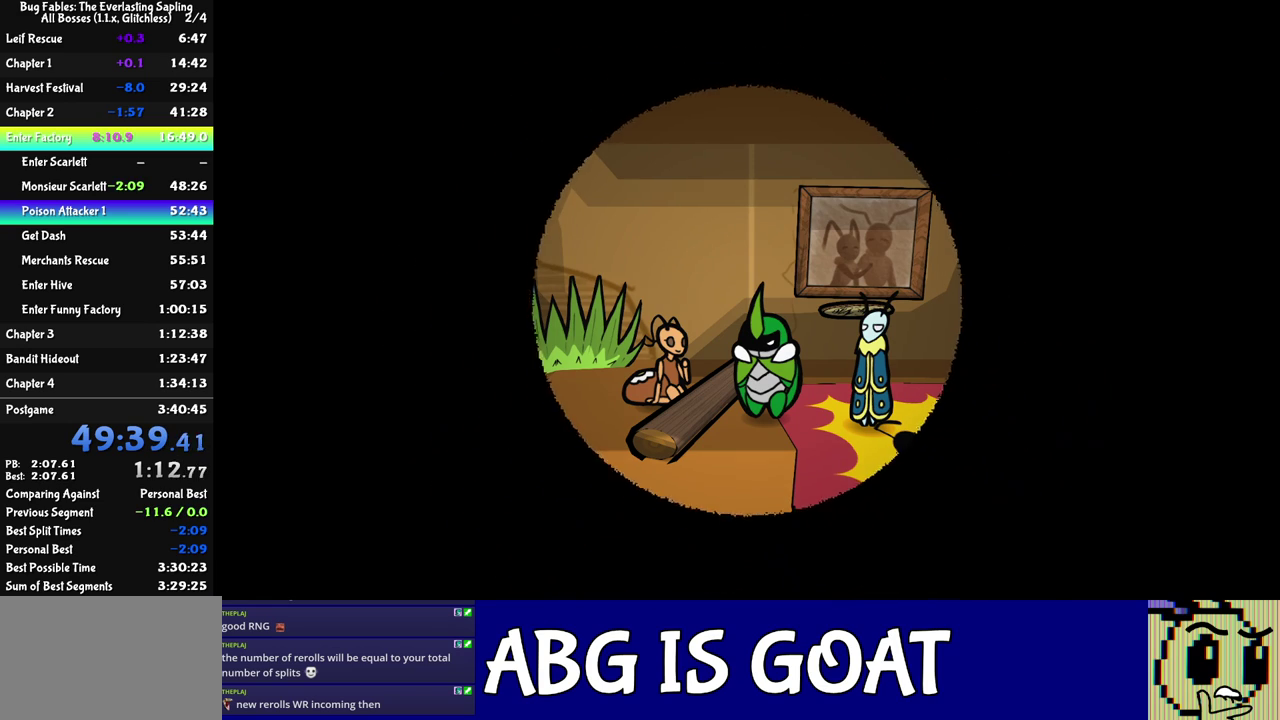
{"buttons": ["C_RIGHT"], "left_stick": "center", "events": []}
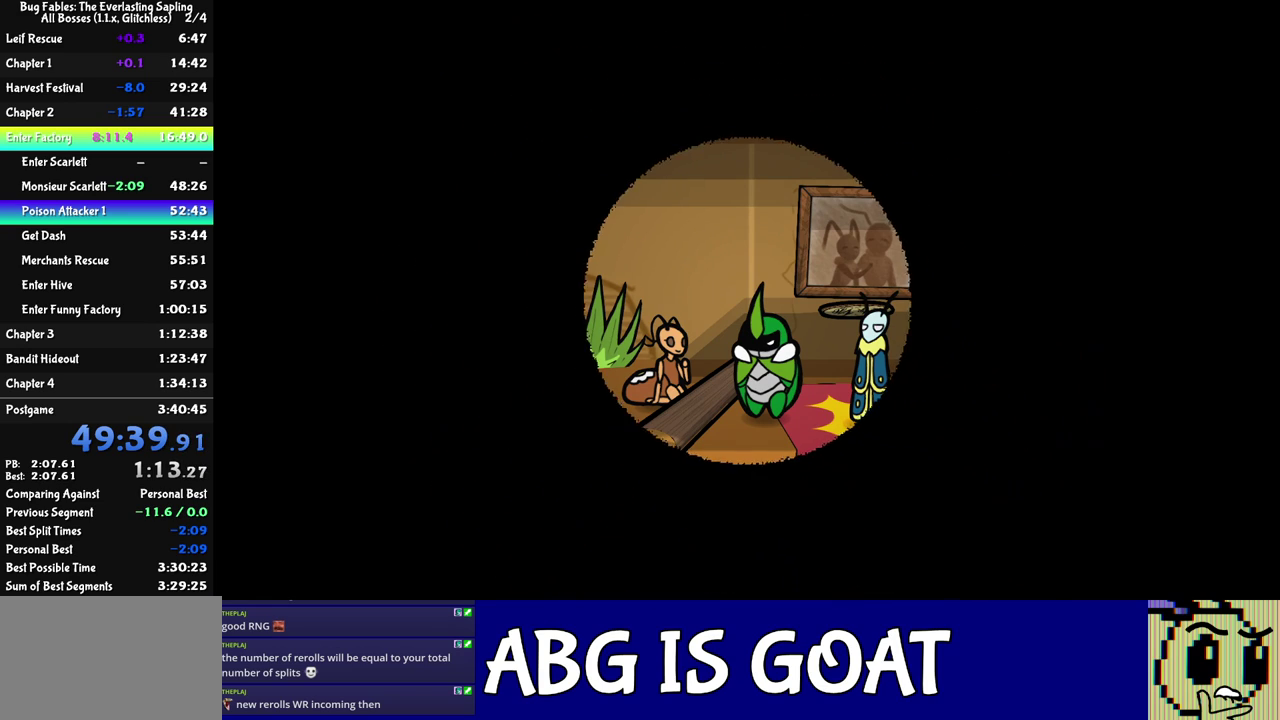
{"buttons": ["C_RIGHT"], "left_stick": "center", "events": []}
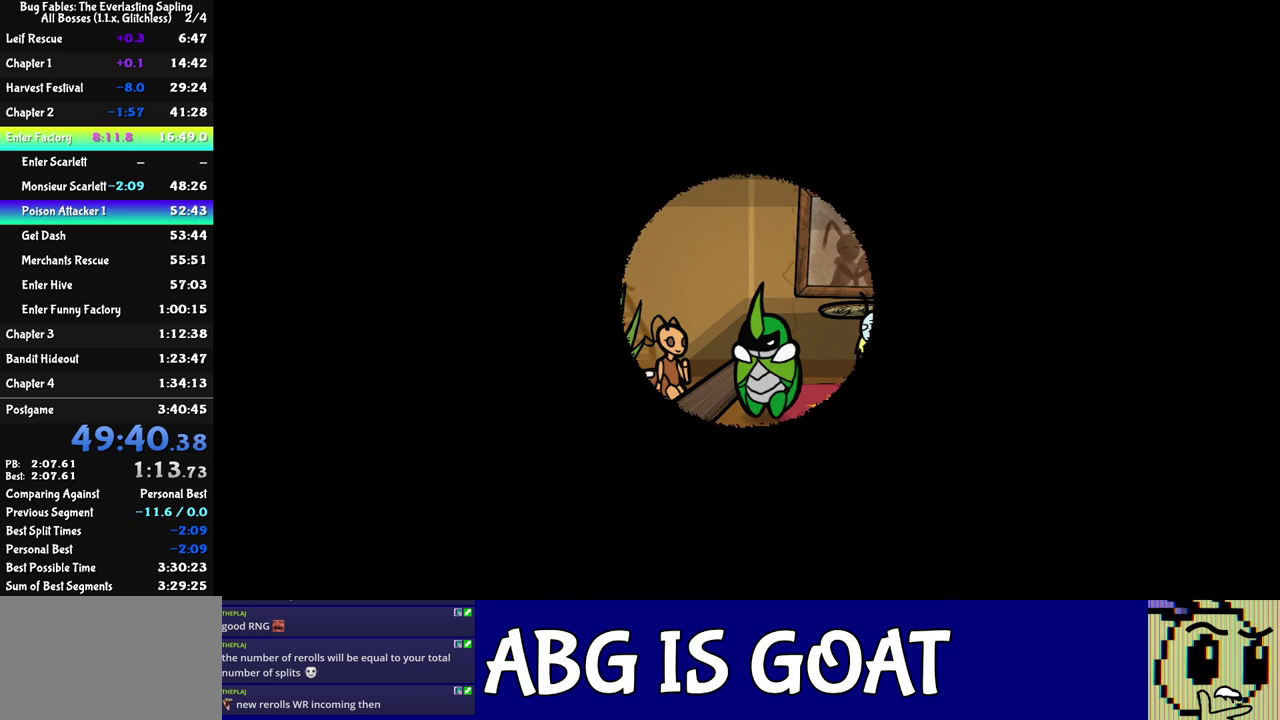
{"buttons": ["C_RIGHT"], "left_stick": "center", "events": []}
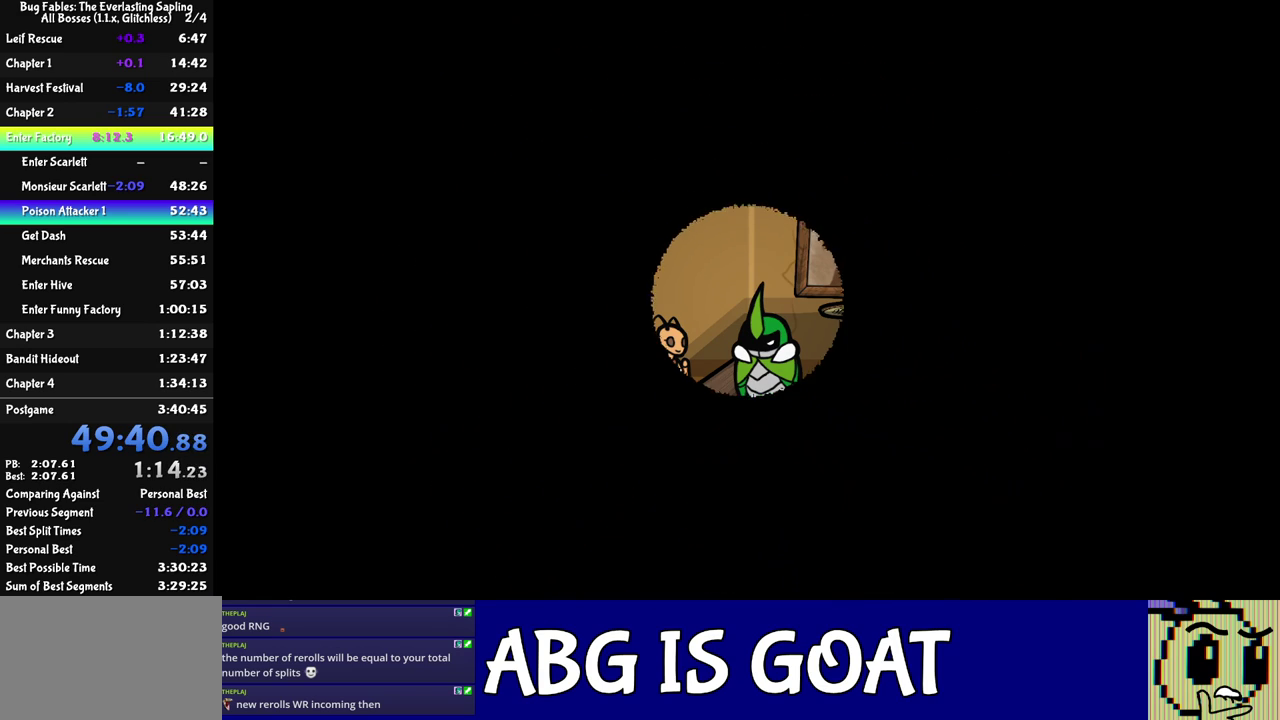
{"buttons": ["C_RIGHT"], "left_stick": "center", "events": []}
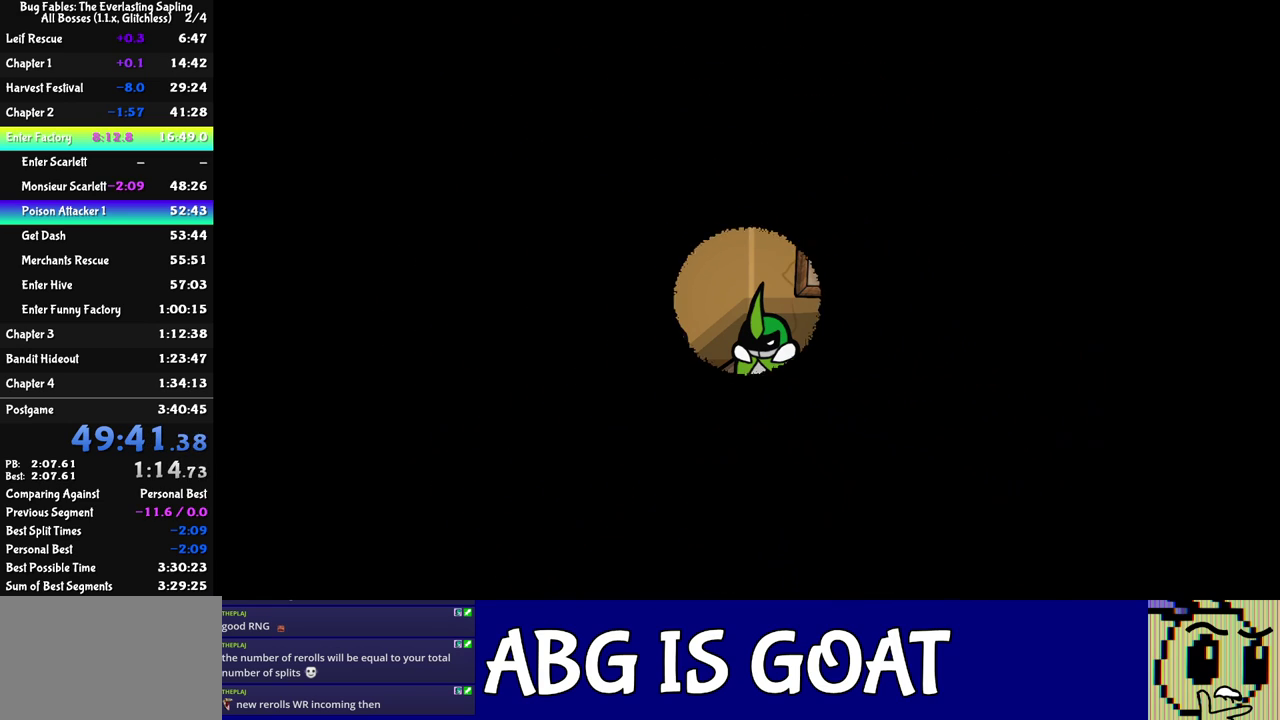
{"buttons": ["C_RIGHT"], "left_stick": "center", "events": []}
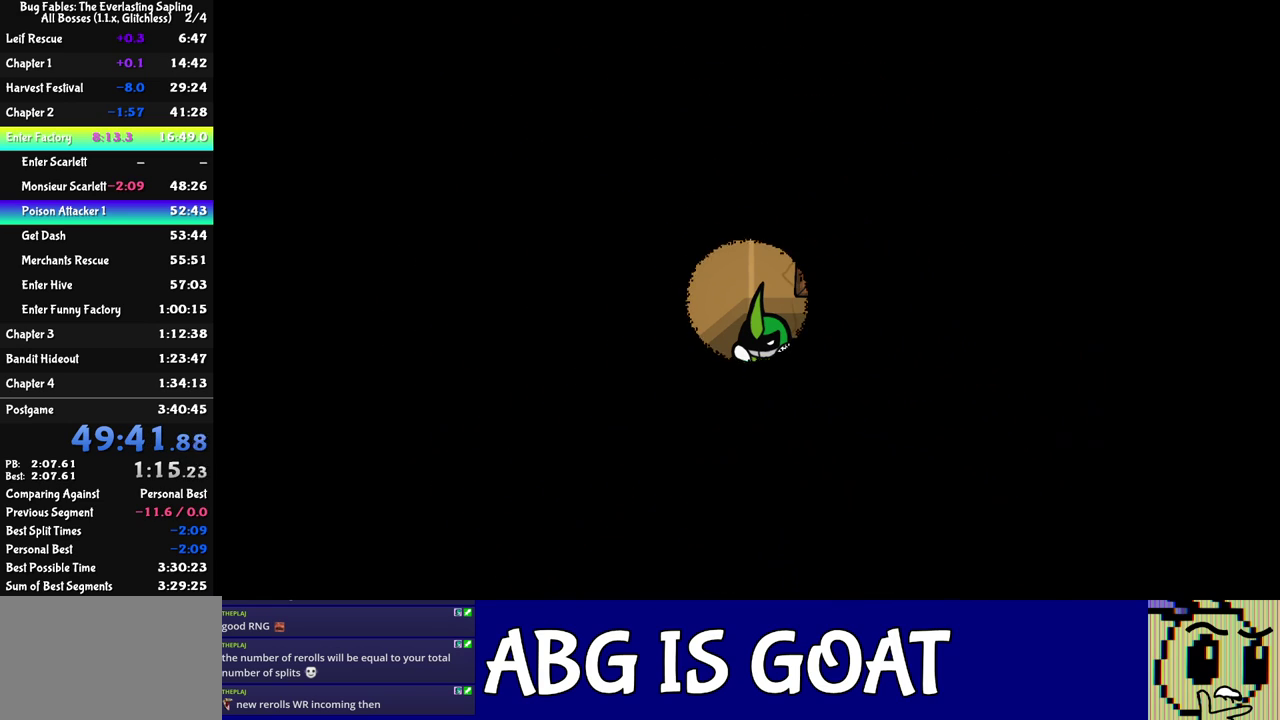
{"buttons": ["C_RIGHT"], "left_stick": "center", "events": []}
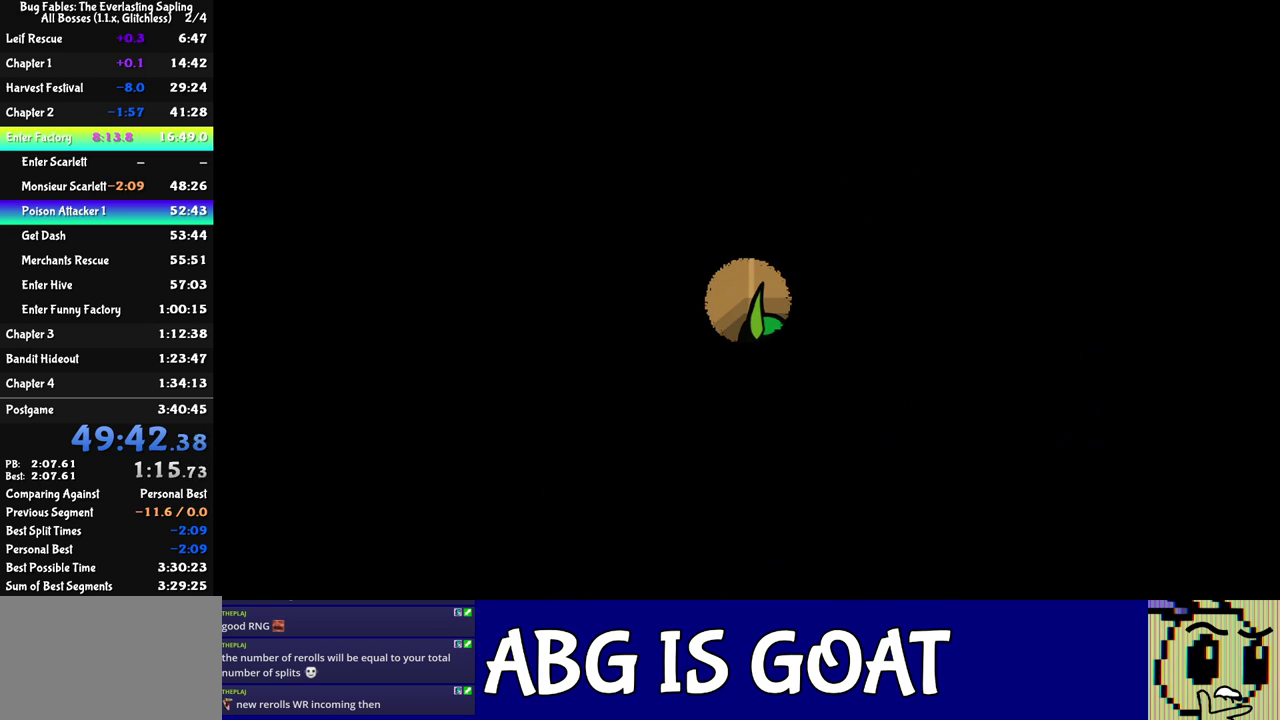
{"buttons": ["C_RIGHT"], "left_stick": "center", "events": []}
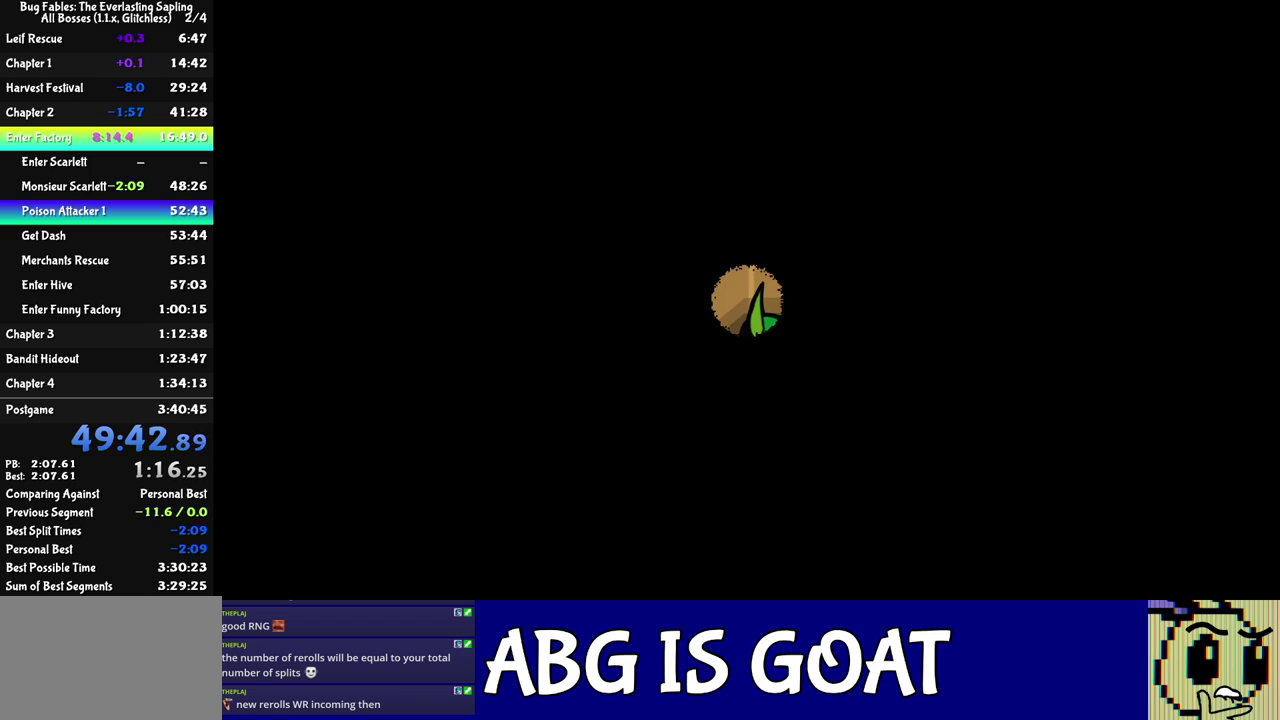
{"buttons": ["C_RIGHT"], "left_stick": "center", "events": []}
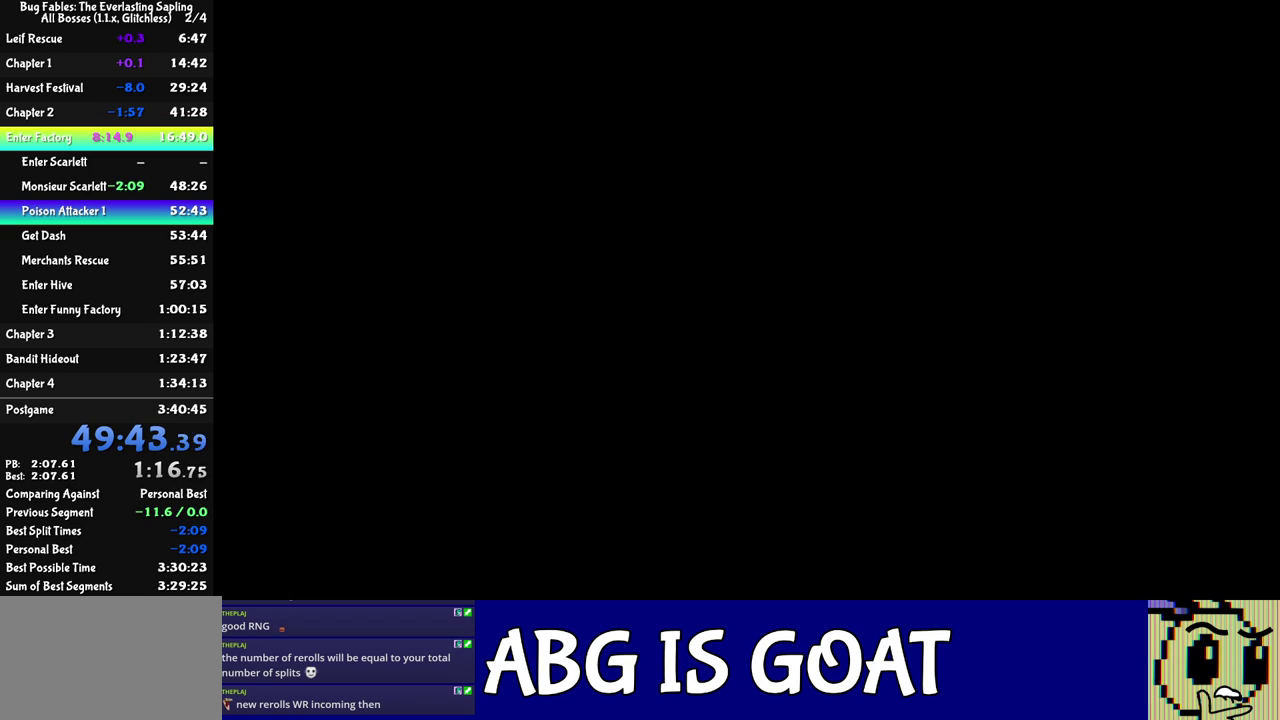
{"buttons": ["C_RIGHT"], "left_stick": "center", "events": []}
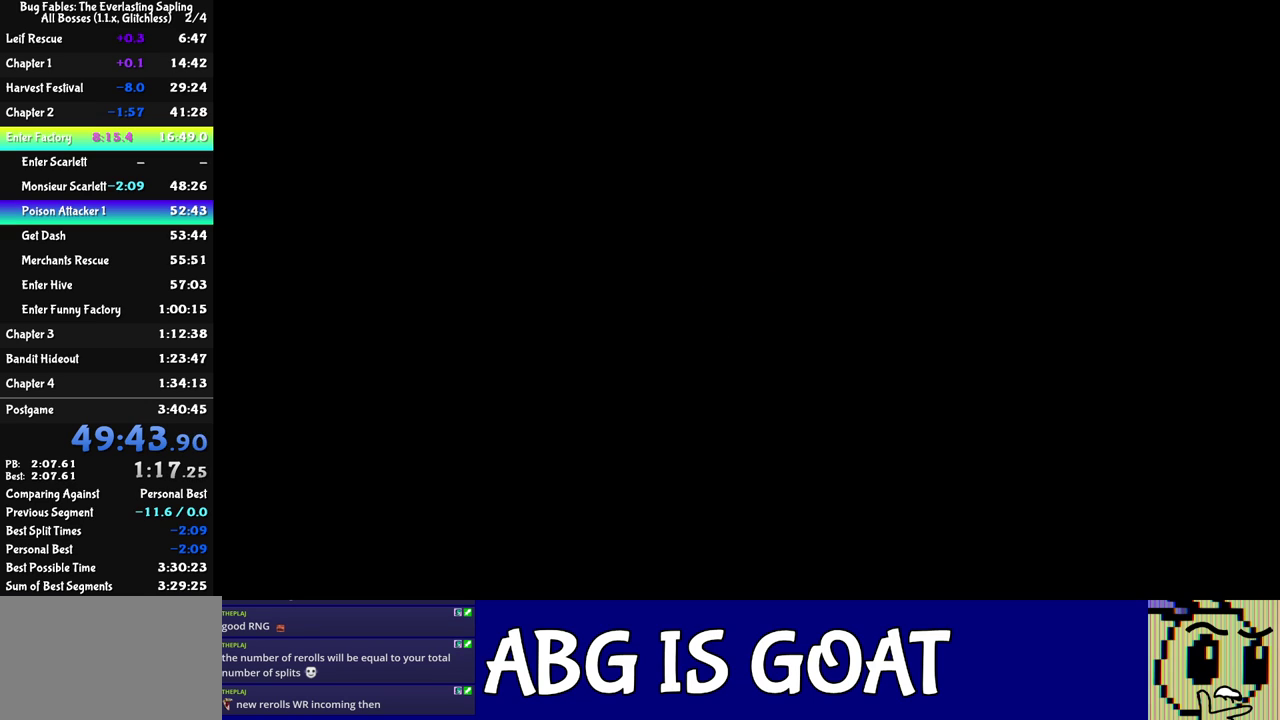
{"buttons": ["C_RIGHT"], "left_stick": "center", "events": []}
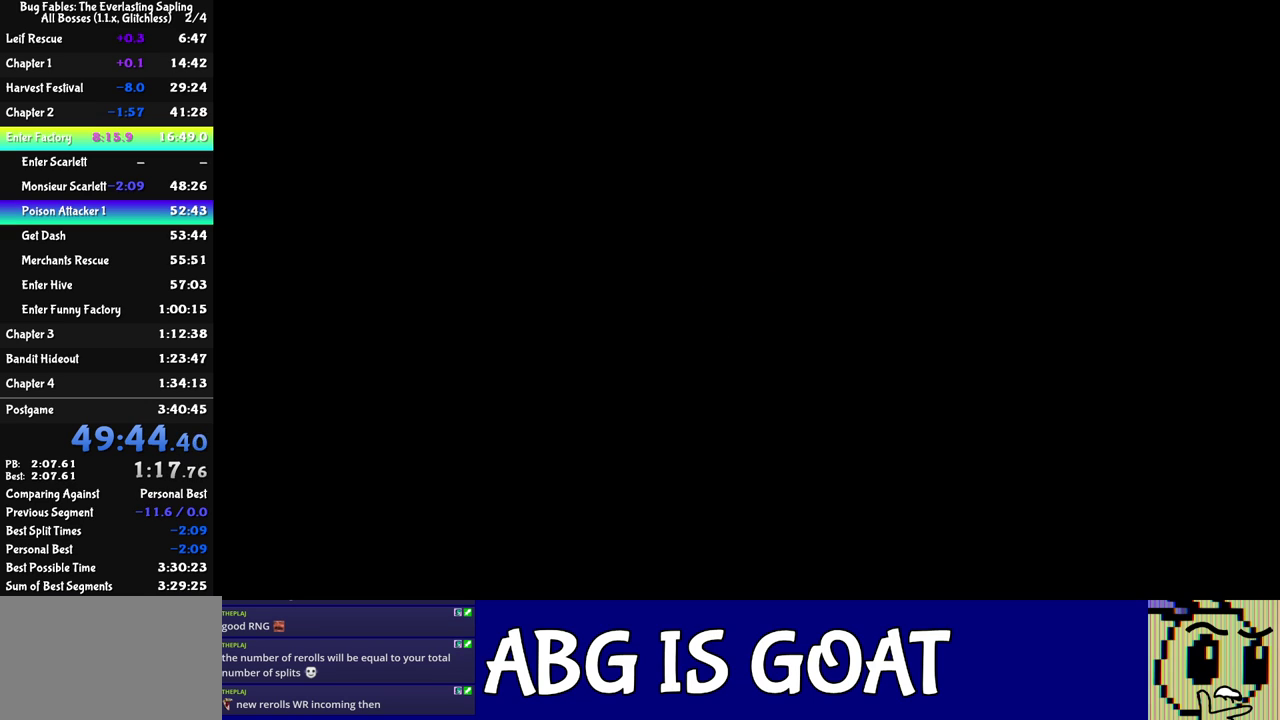
{"buttons": ["C_RIGHT"], "left_stick": "down-left", "events": [[33, "left_stick", "down-left"]]}
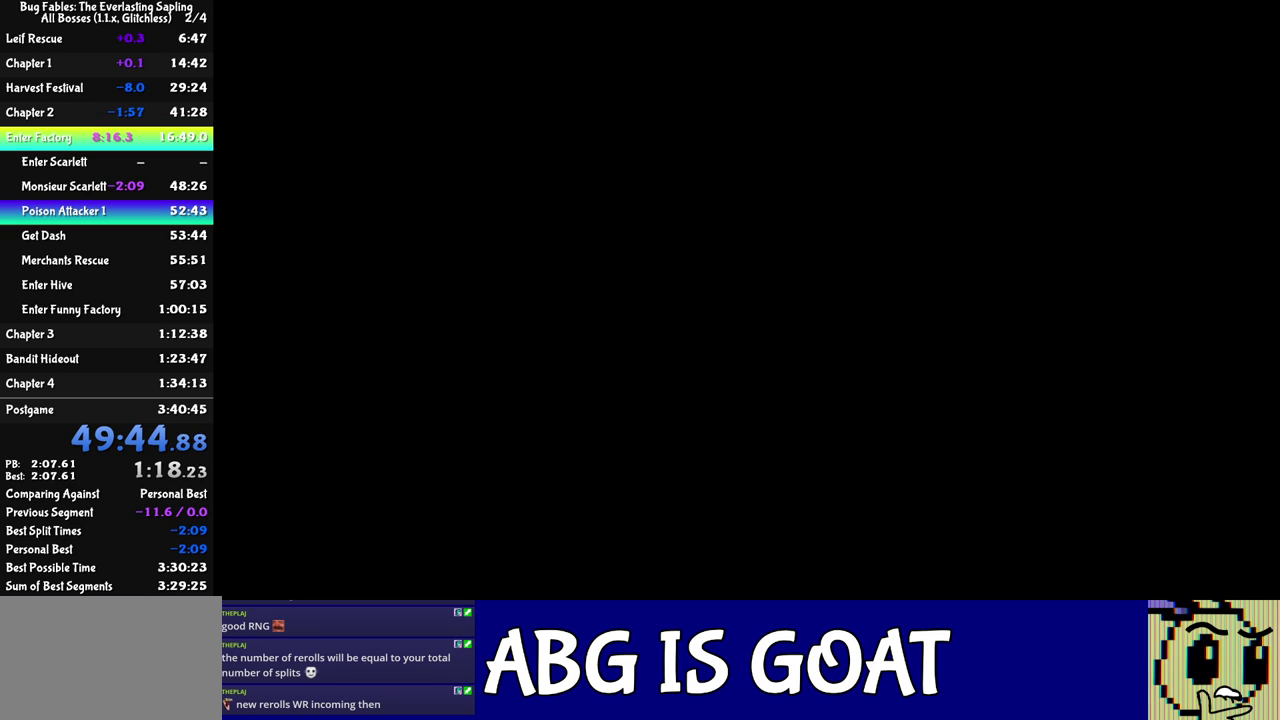
{"buttons": [], "left_stick": "down-left", "events": [[150, "C_RIGHT", "up"]]}
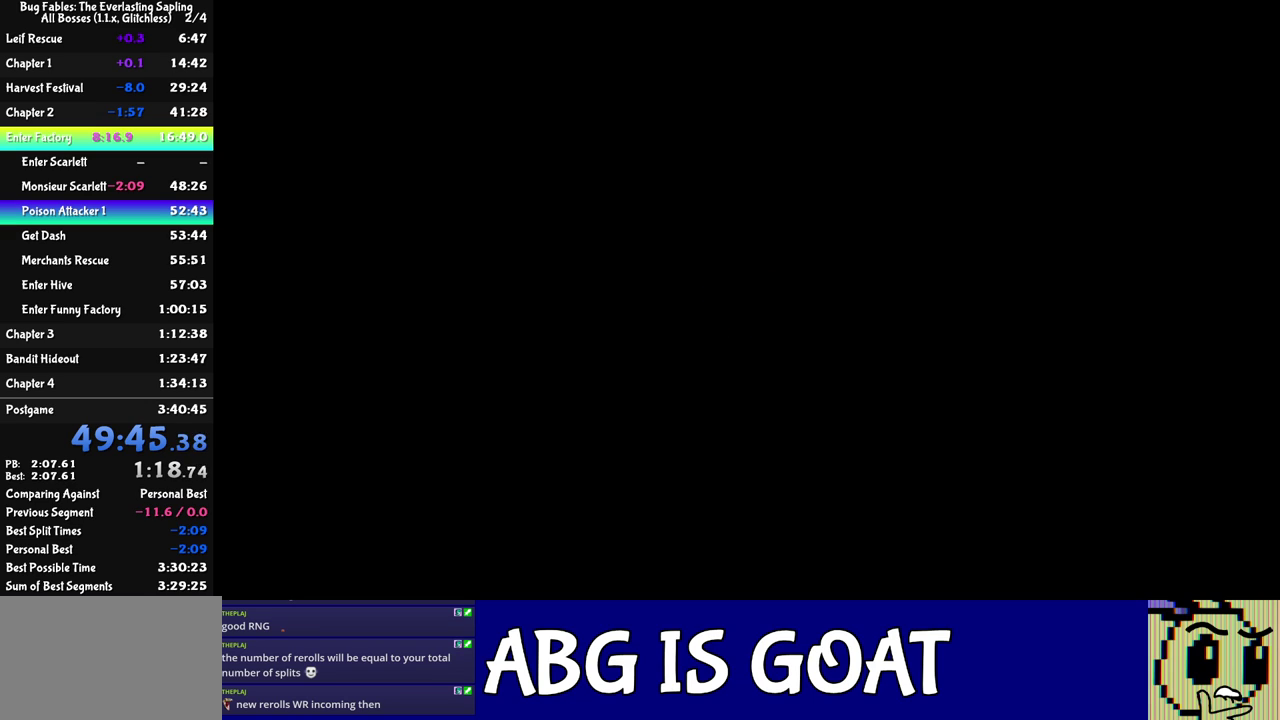
{"buttons": [], "left_stick": "down-left", "events": []}
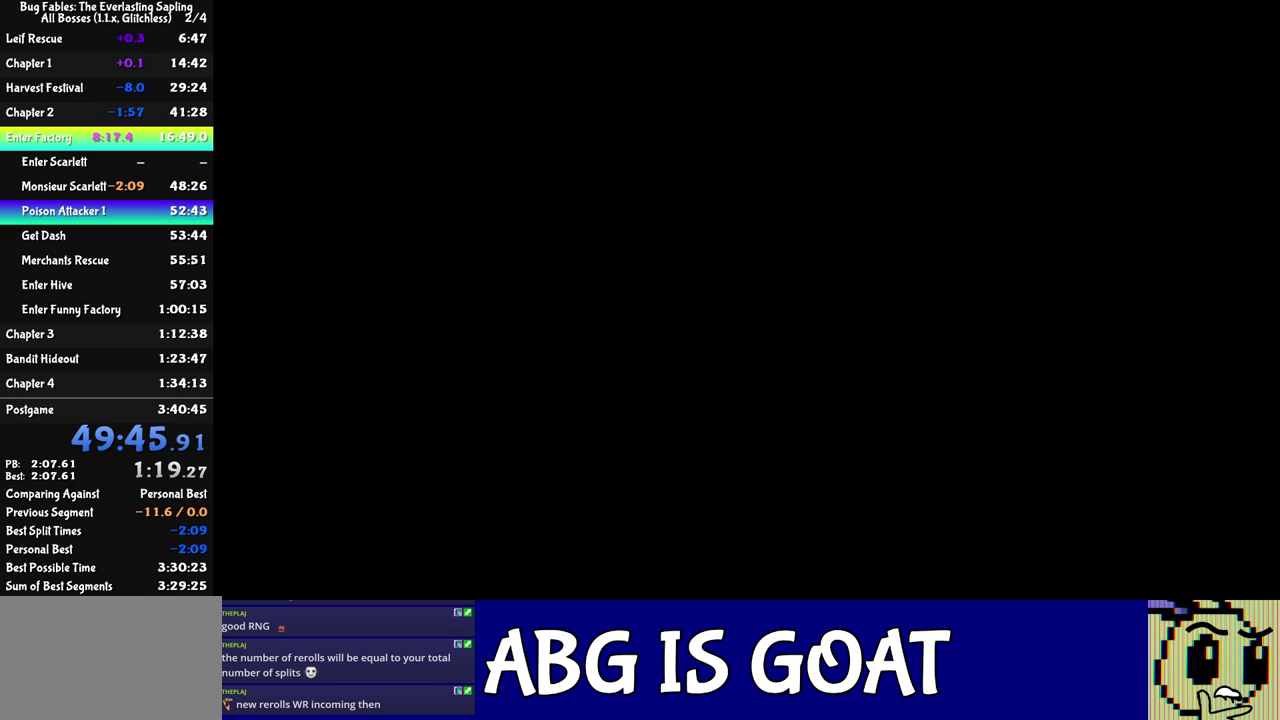
{"buttons": [], "left_stick": "down-left", "events": []}
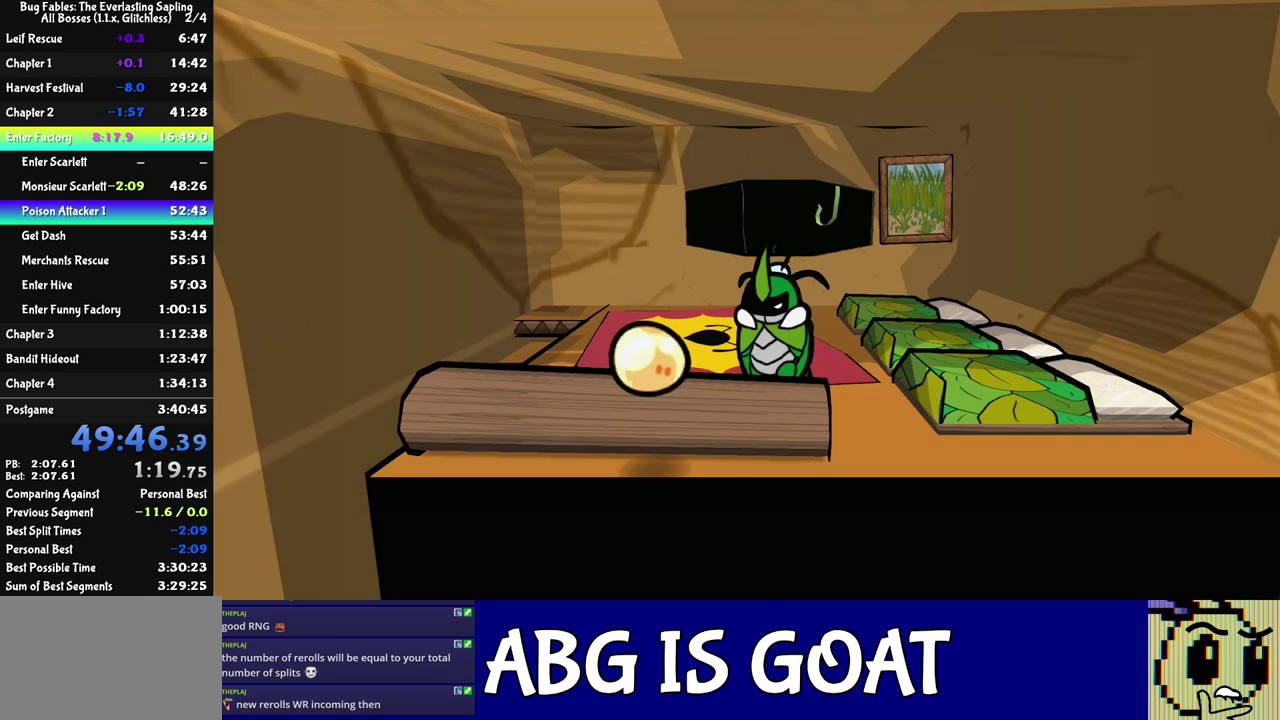
{"buttons": [], "left_stick": "down-left", "events": [[283, "C_DOWN", "down"], [367, "C_DOWN", "up"]]}
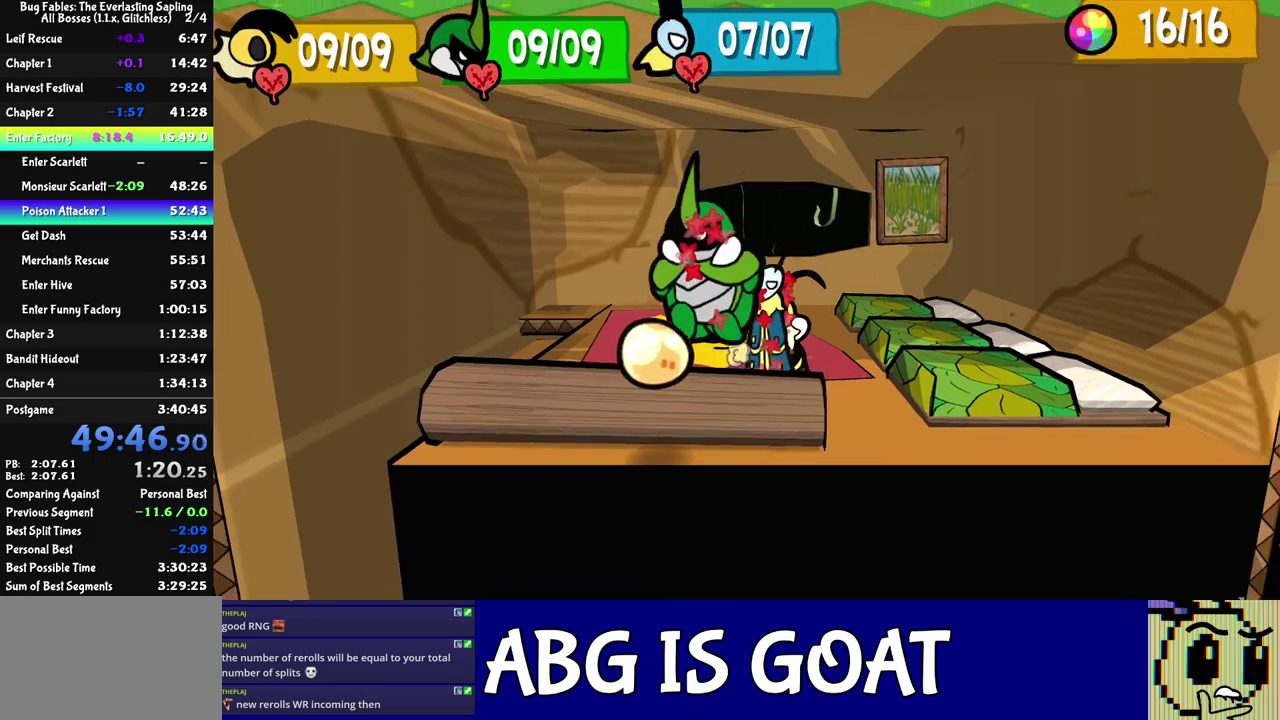
{"buttons": [], "left_stick": "left", "events": [[33, "C_DOWN", "down"], [100, "C_DOWN", "up"], [217, "left_stick", "left"], [267, "C_DOWN", "down"], [333, "C_DOWN", "up"], [383, "C_DOWN", "down"], [450, "C_DOWN", "up"]]}
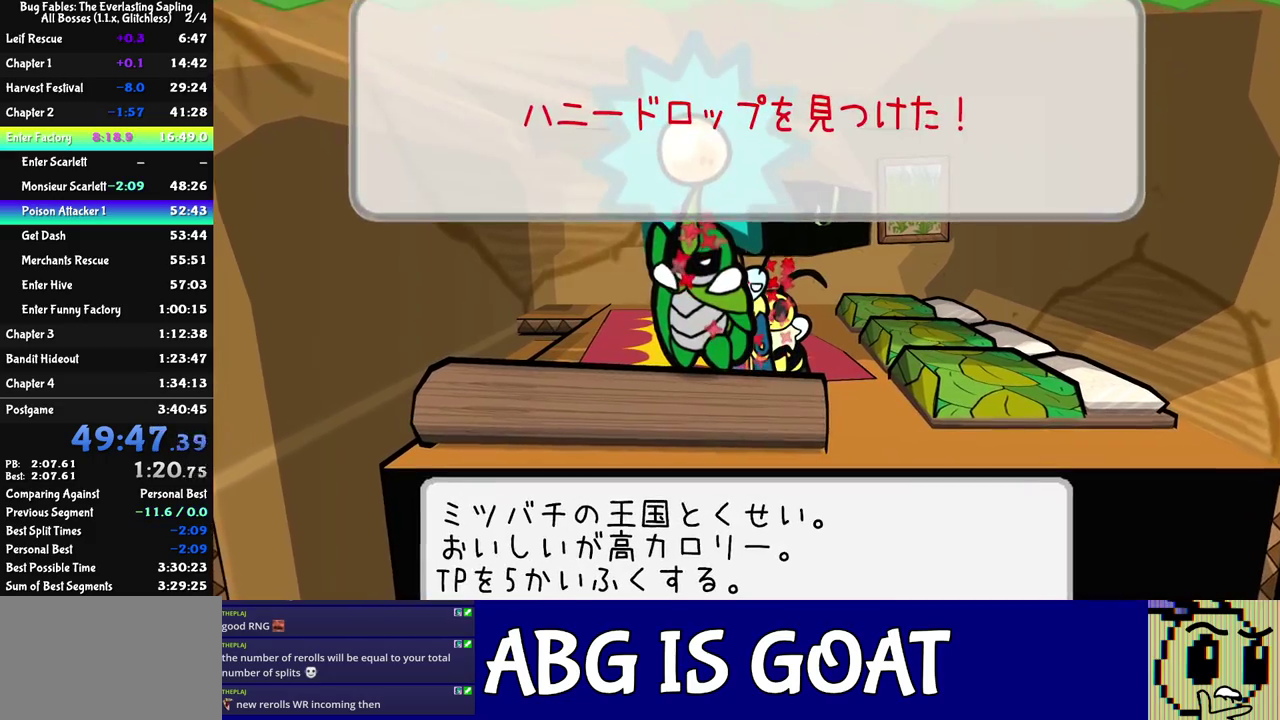
{"buttons": ["C_DOWN"], "left_stick": "left", "events": [[117, "C_DOWN", "down"], [183, "C_DOWN", "up"], [250, "C_DOWN", "down"], [300, "C_DOWN", "up"], [350, "C_DOWN", "down"], [417, "C_DOWN", "up"], [467, "C_DOWN", "down"]]}
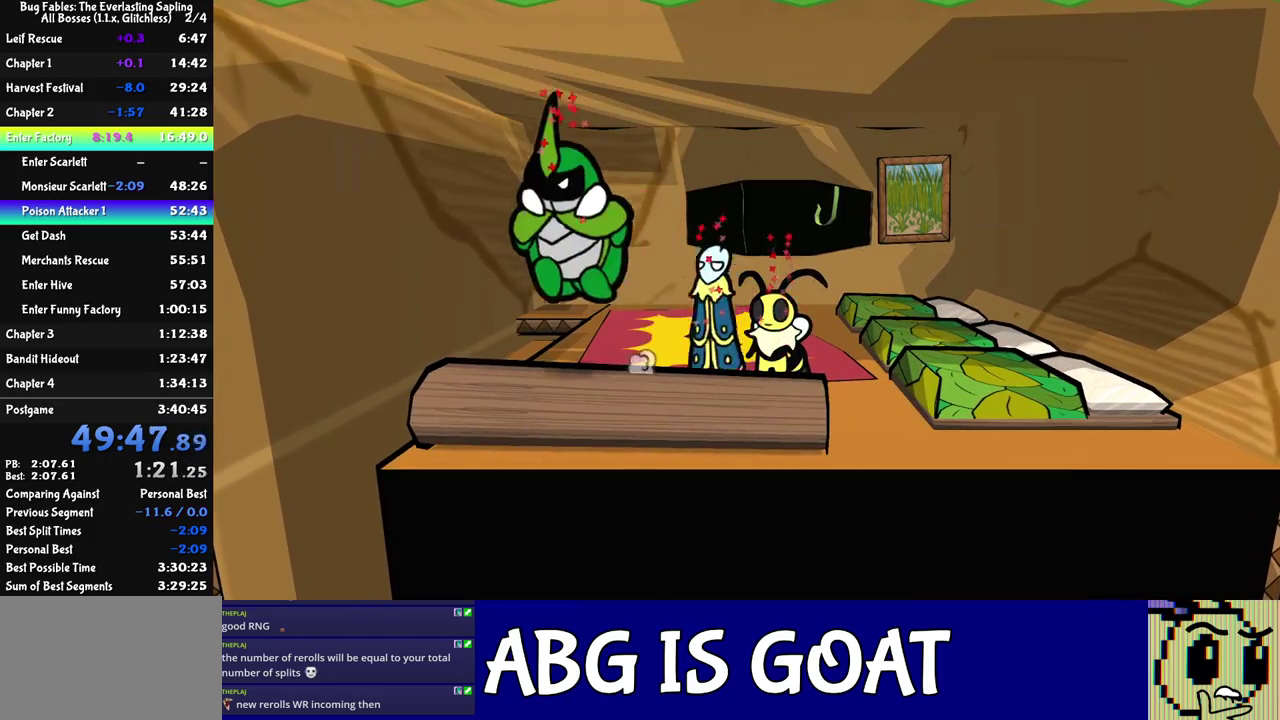
{"buttons": [], "left_stick": "right", "events": [[17, "C_DOWN", "up"], [250, "left_stick", "up-left"], [483, "left_stick", "right"]]}
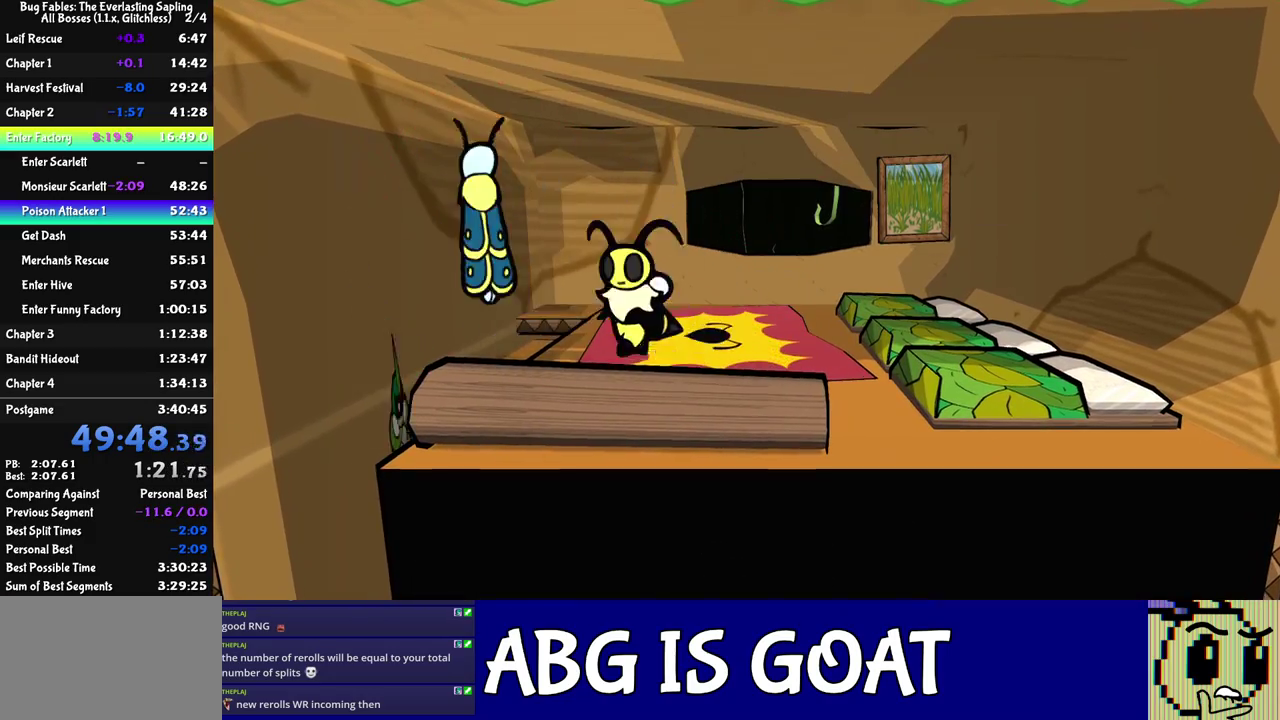
{"buttons": [], "left_stick": "right", "events": []}
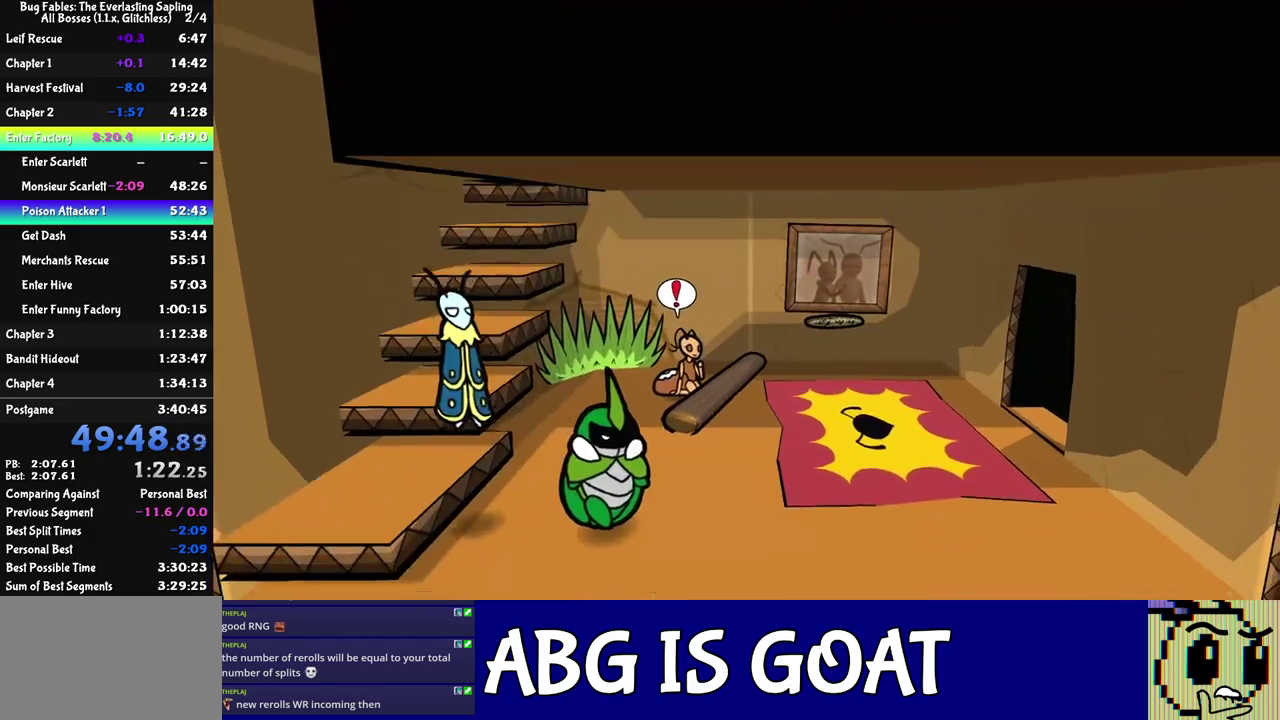
{"buttons": [], "left_stick": "up-right", "events": [[183, "left_stick", "up-right"]]}
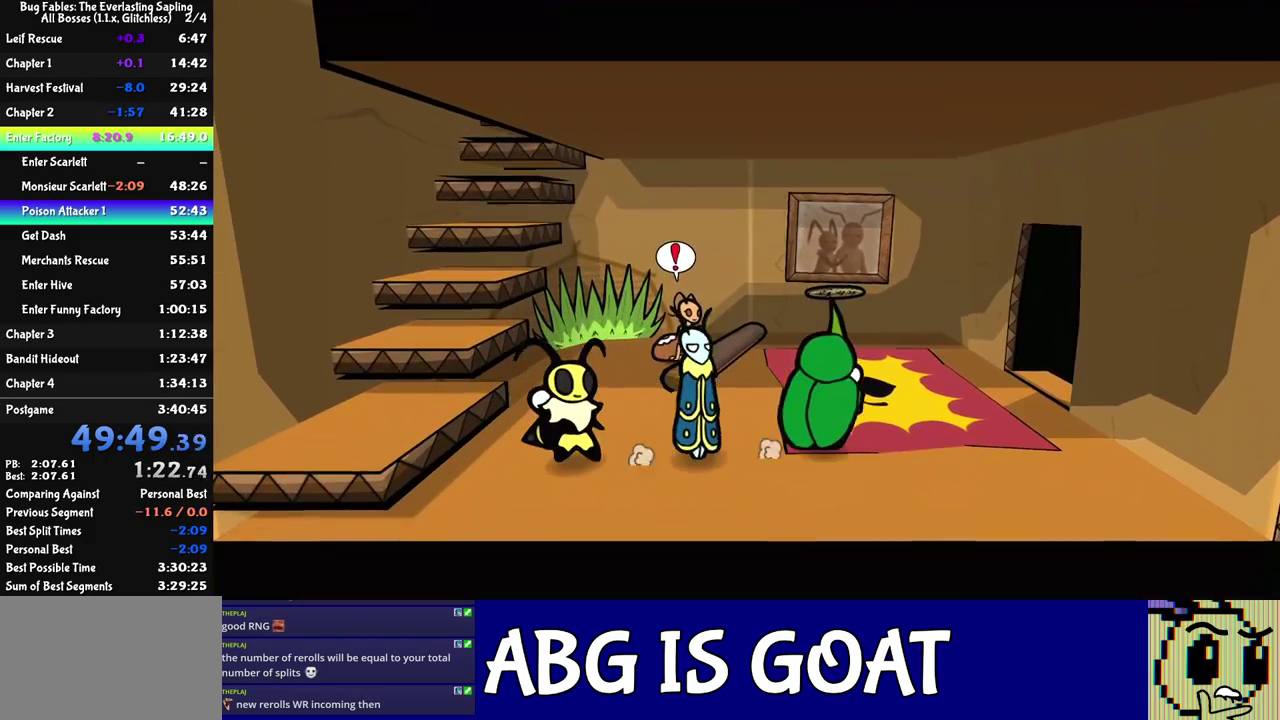
{"buttons": [], "left_stick": "up-right", "events": []}
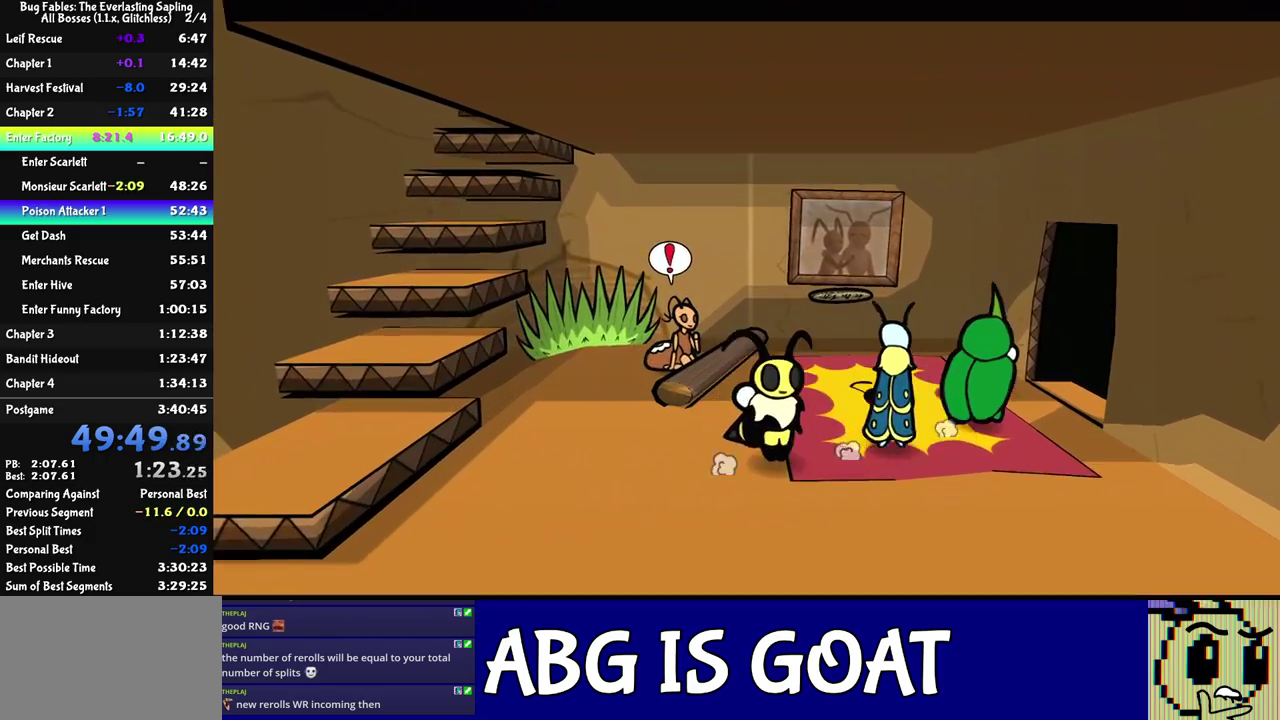
{"buttons": [], "left_stick": "down-right", "events": [[150, "left_stick", "right"], [433, "left_stick", "down-right"]]}
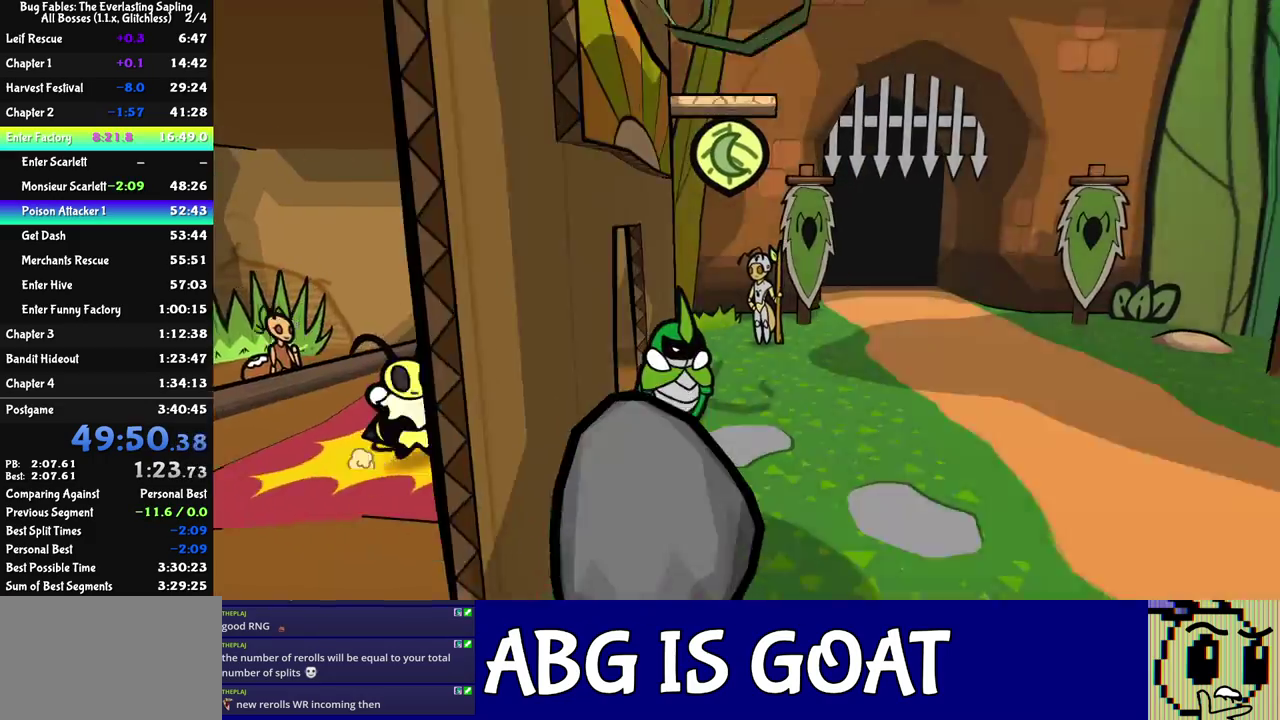
{"buttons": [], "left_stick": "down-right", "events": []}
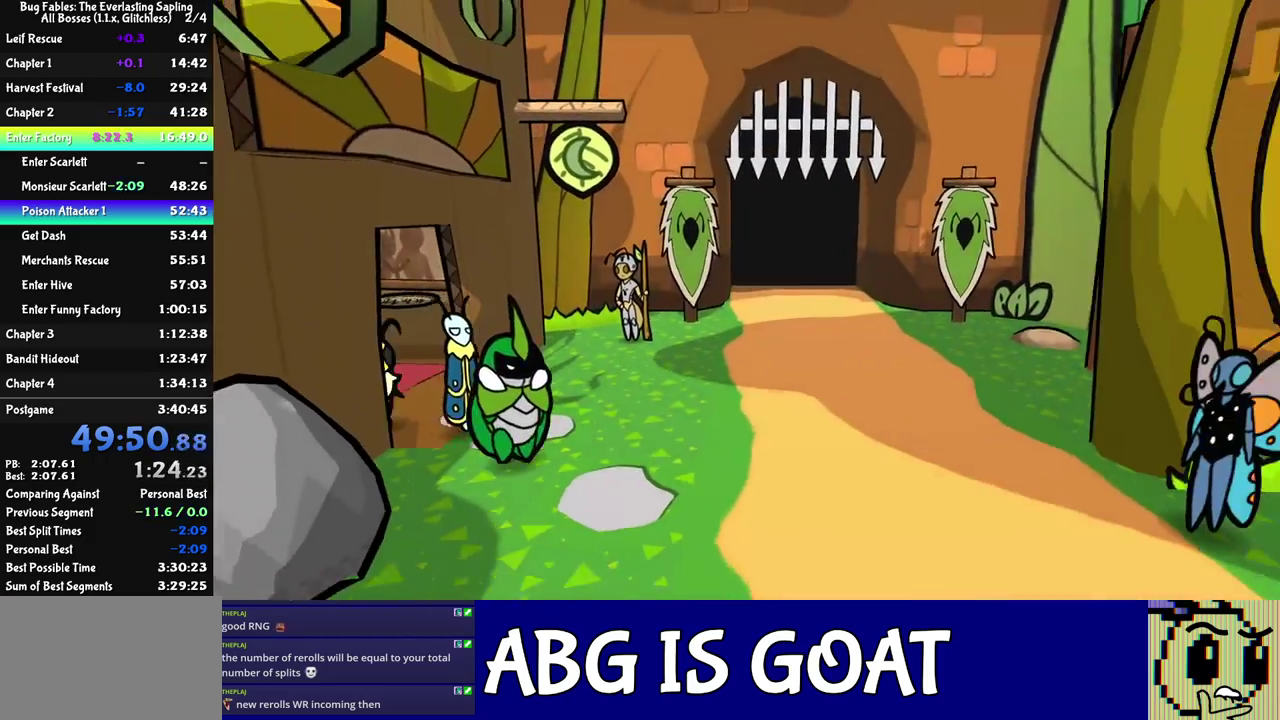
{"buttons": [], "left_stick": "down-right", "events": []}
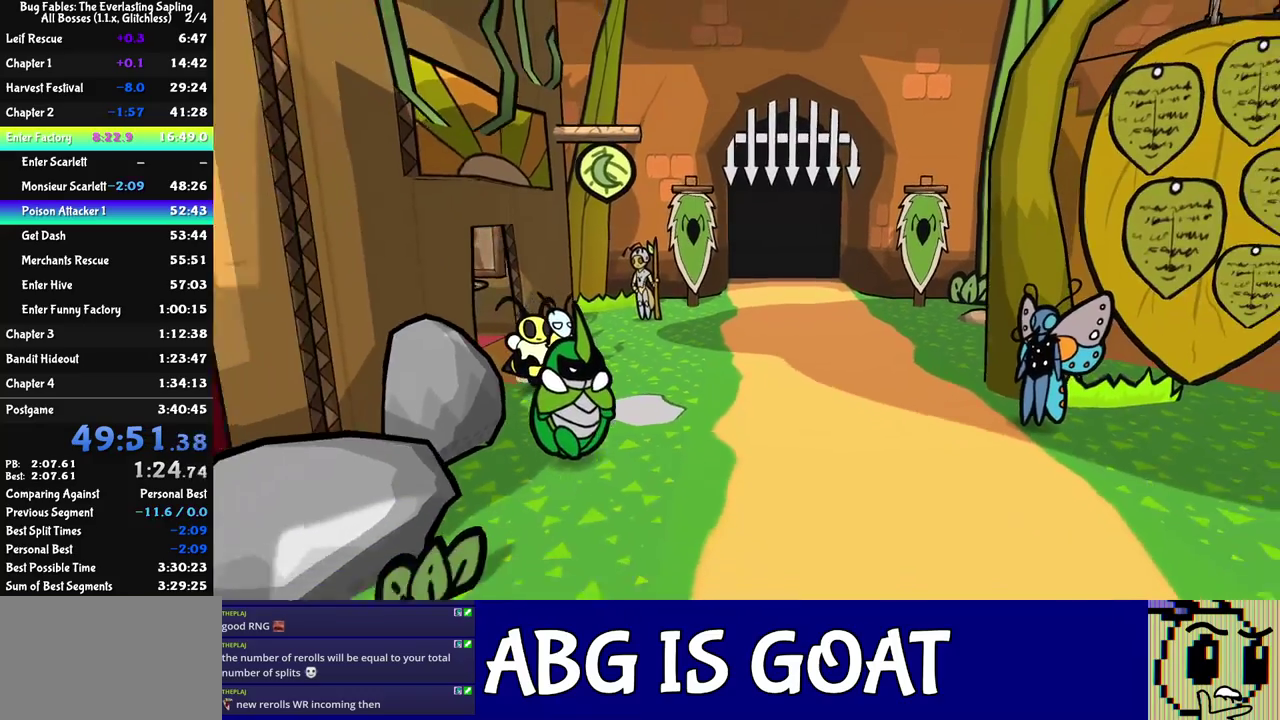
{"buttons": [], "left_stick": "down", "events": [[150, "left_stick", "down"]]}
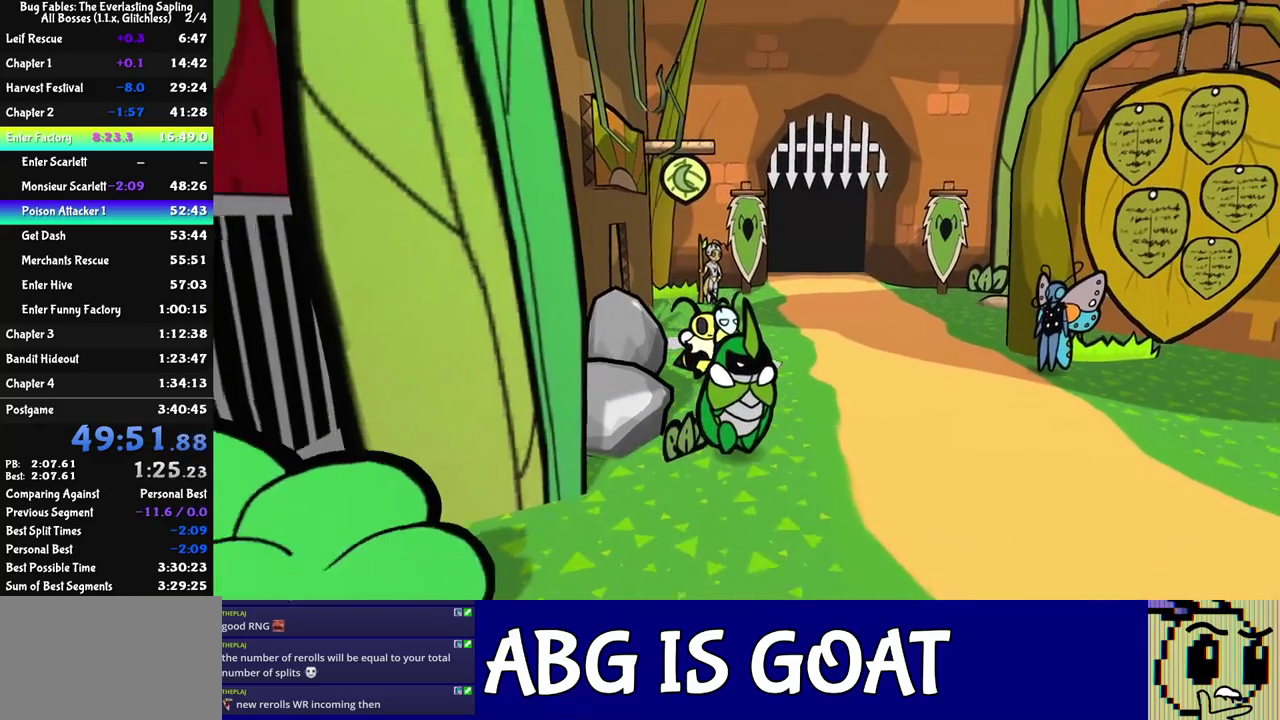
{"buttons": [], "left_stick": "down-left", "events": [[483, "left_stick", "down-left"]]}
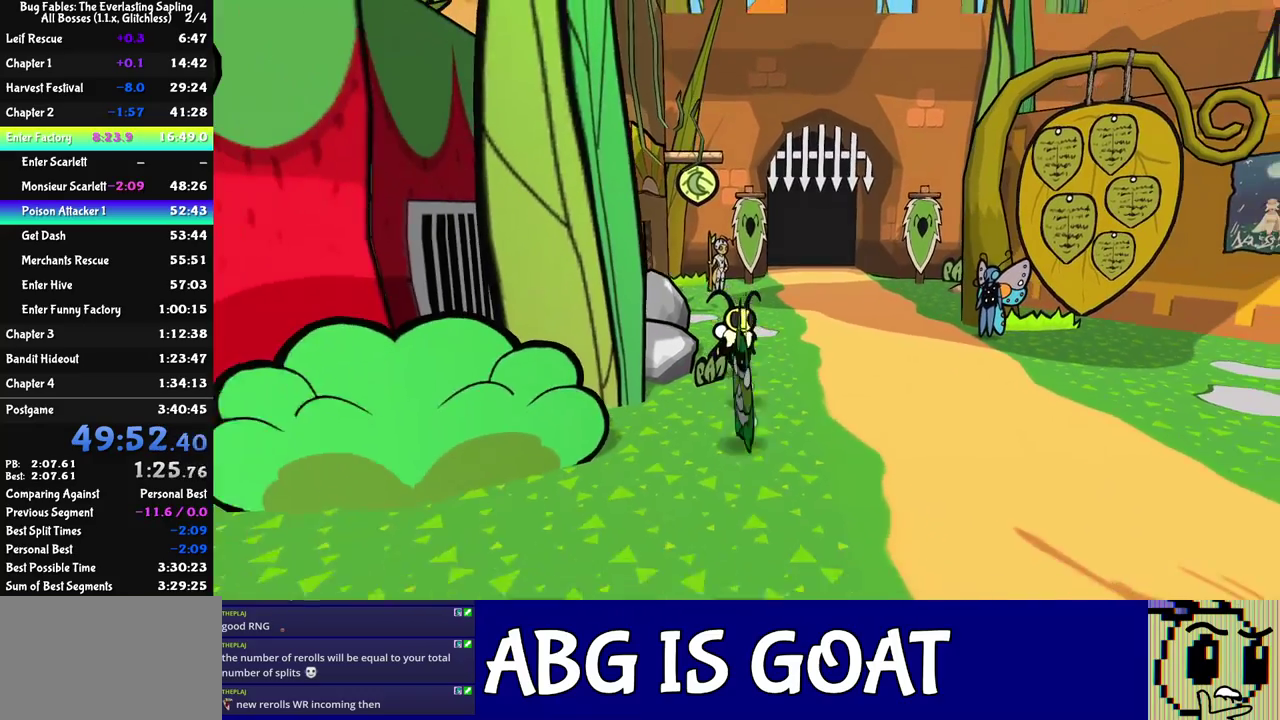
{"buttons": [], "left_stick": "down-left", "events": []}